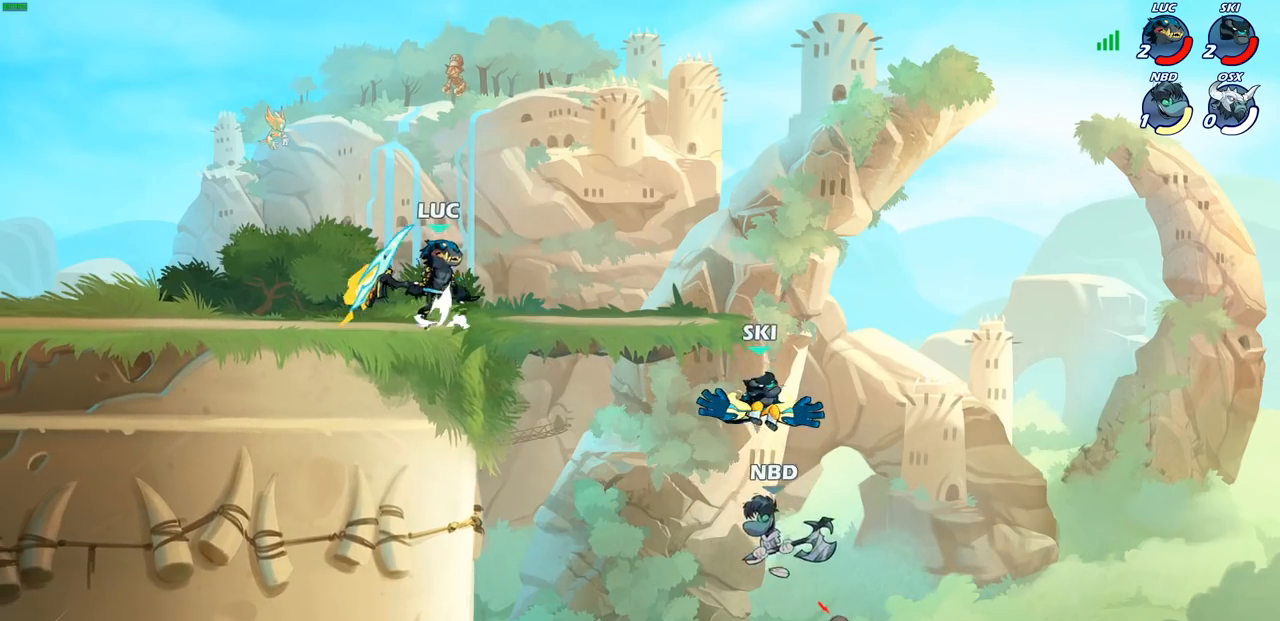
Gameplay with a controller (PlayStation layout); each line is a JSON object with the inputs held at the frame after it. "events" lists button and stick changes between this image and that frame as [ms after this image, input, new state], when the widget could be followed in between.
{"buttons": [], "left_stick": "down", "right_stick": "center", "events": [[100, "CROSS", "up"], [150, "left_stick", "center"], [467, "left_stick", "down"]]}
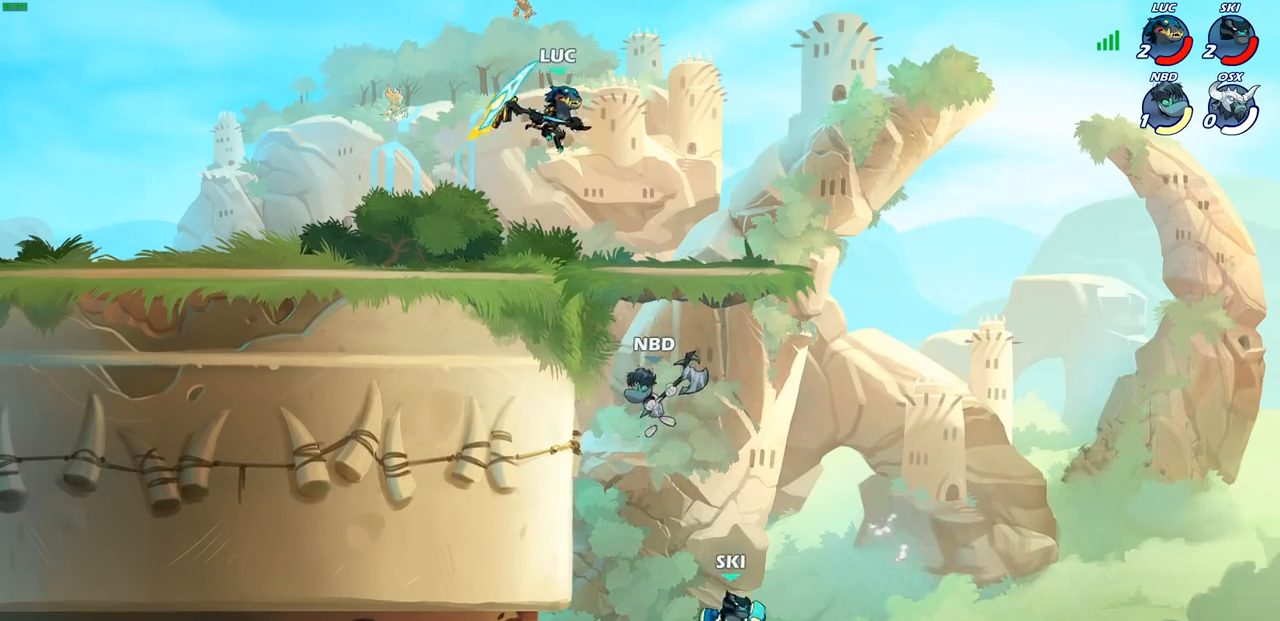
{"buttons": [], "left_stick": "left", "right_stick": "center", "events": [[50, "SQUARE", "down"], [100, "left_stick", "down-left"], [167, "SQUARE", "up"], [317, "left_stick", "left"]]}
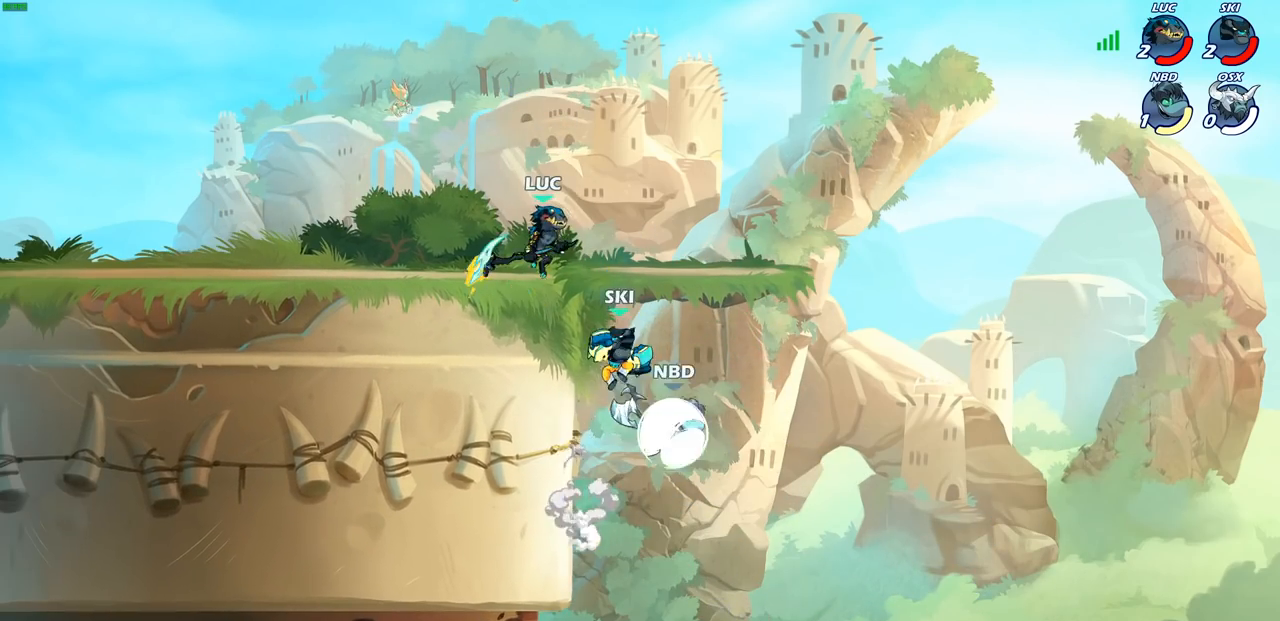
{"buttons": ["CROSS"], "left_stick": "up-right", "right_stick": "center", "events": [[100, "CROSS", "down"], [183, "left_stick", "up-left"], [283, "CROSS", "up"], [400, "left_stick", "up-right"], [483, "CROSS", "down"]]}
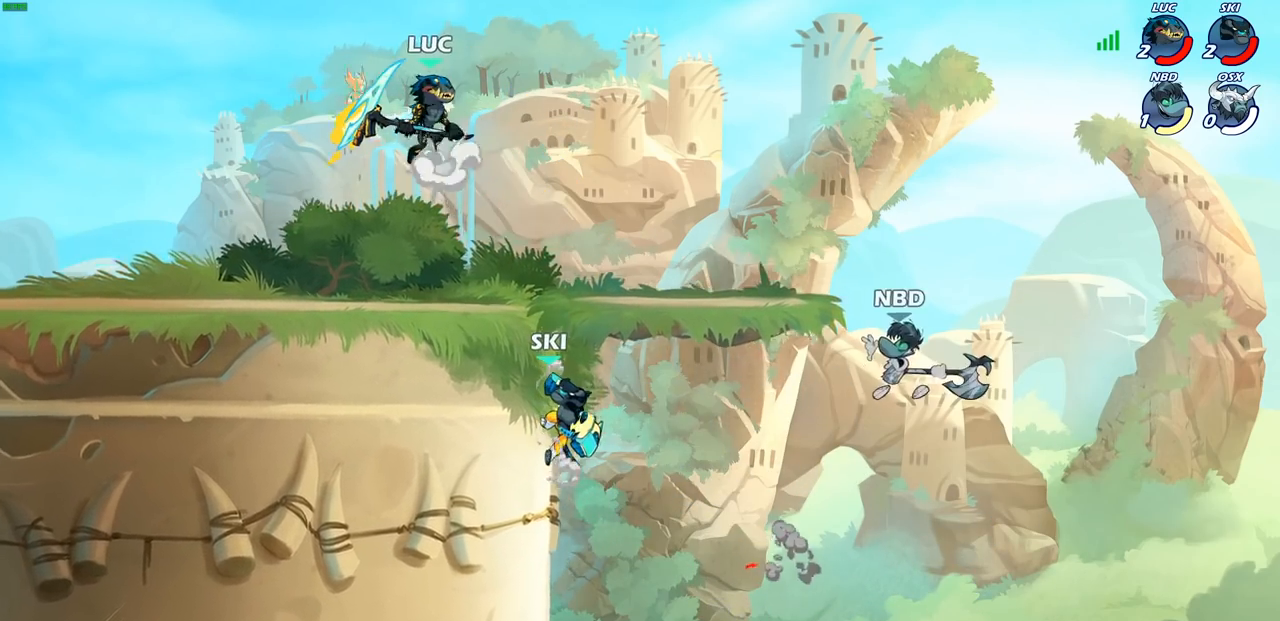
{"buttons": [], "left_stick": "right", "right_stick": "center", "events": [[117, "CROSS", "up"], [283, "left_stick", "down-right"], [417, "SQUARE", "down"], [483, "left_stick", "right"], [500, "SQUARE", "up"]]}
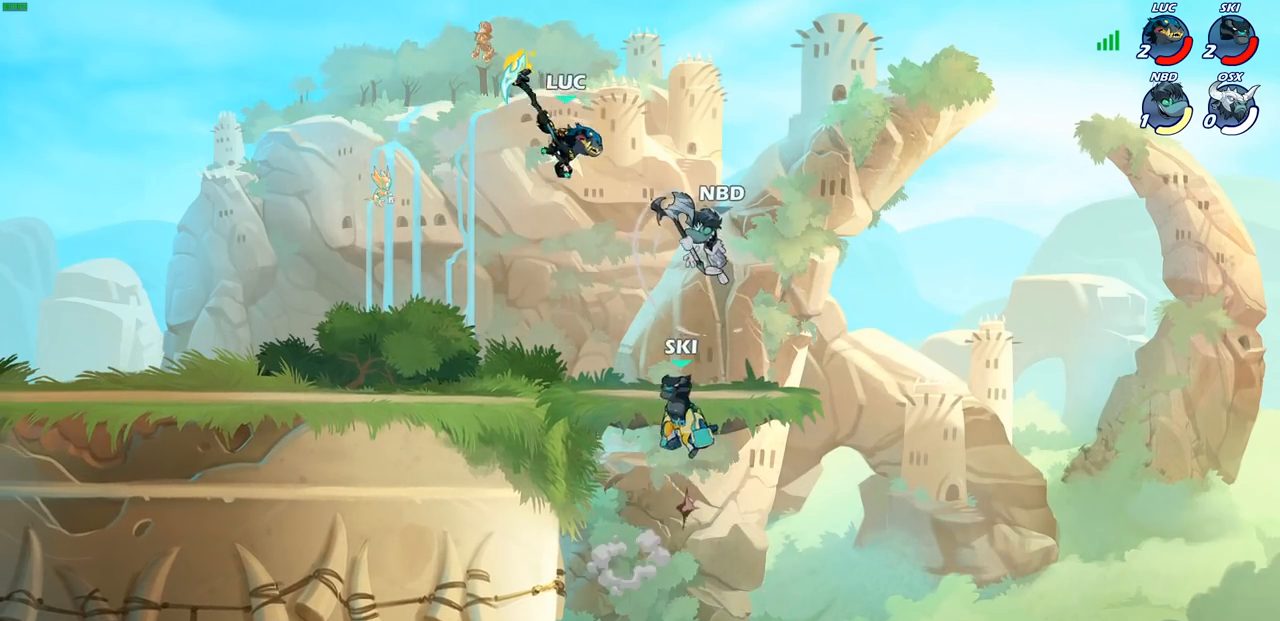
{"buttons": [], "left_stick": "center", "right_stick": "center", "events": [[33, "left_stick", "up-right"], [333, "left_stick", "center"]]}
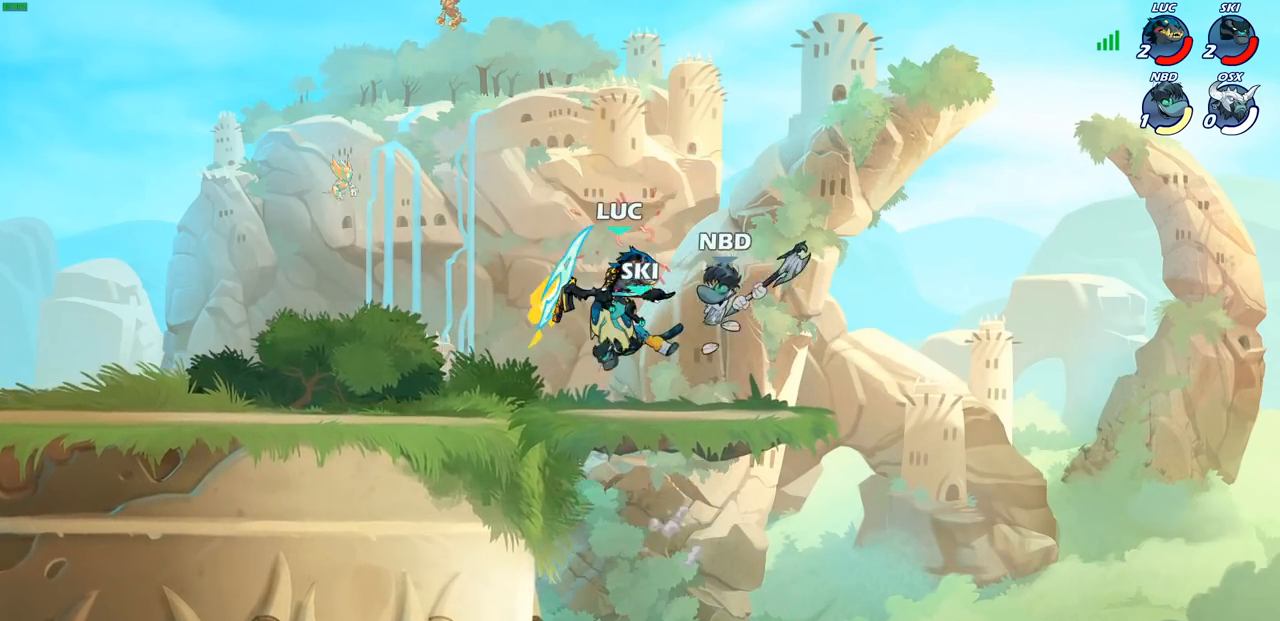
{"buttons": ["R2"], "left_stick": "right", "right_stick": "center", "events": [[450, "left_stick", "right"], [500, "R2", "down"]]}
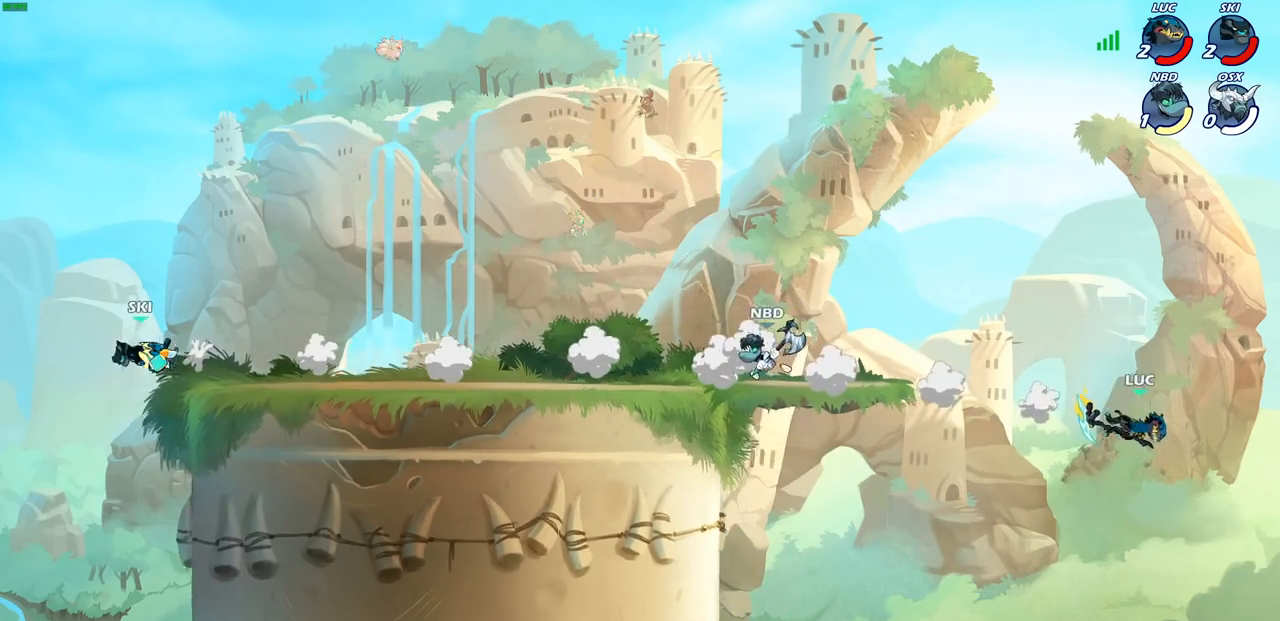
{"buttons": ["R2"], "left_stick": "right", "right_stick": "center", "events": [[133, "R2", "up"], [217, "R2", "down"], [333, "R2", "up"], [417, "R2", "down"]]}
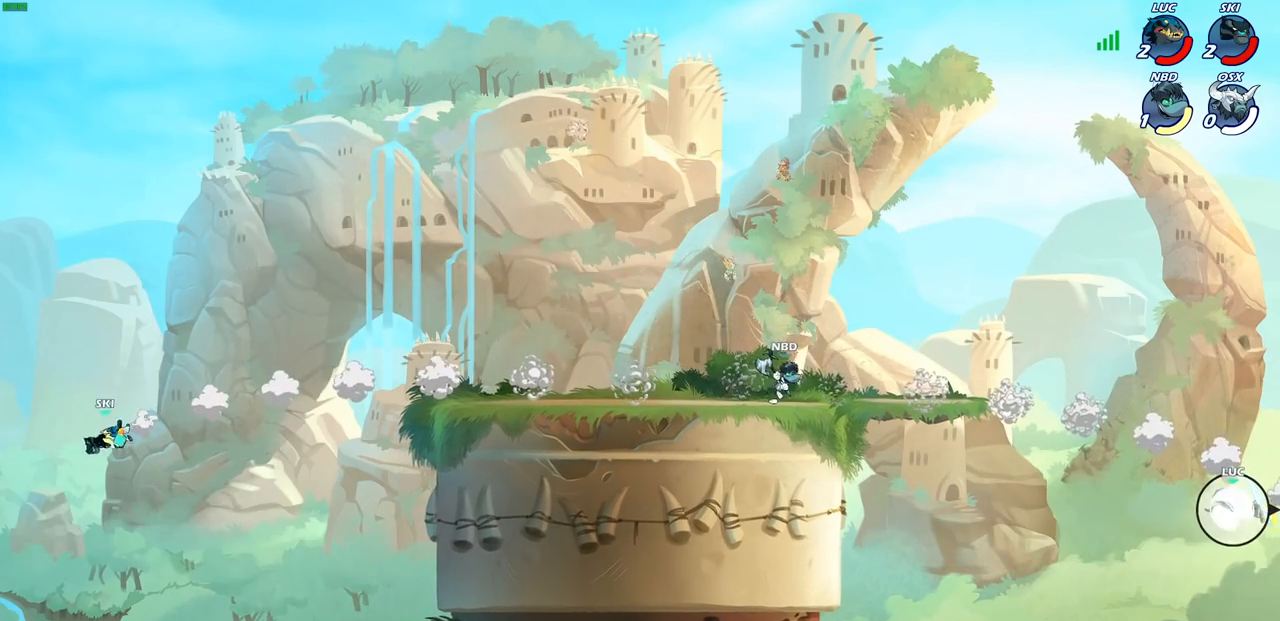
{"buttons": ["CROSS"], "left_stick": "up-left", "right_stick": "center", "events": [[33, "R2", "up"], [50, "left_stick", "up-left"], [117, "R2", "down"], [283, "R2", "up"], [500, "CROSS", "down"]]}
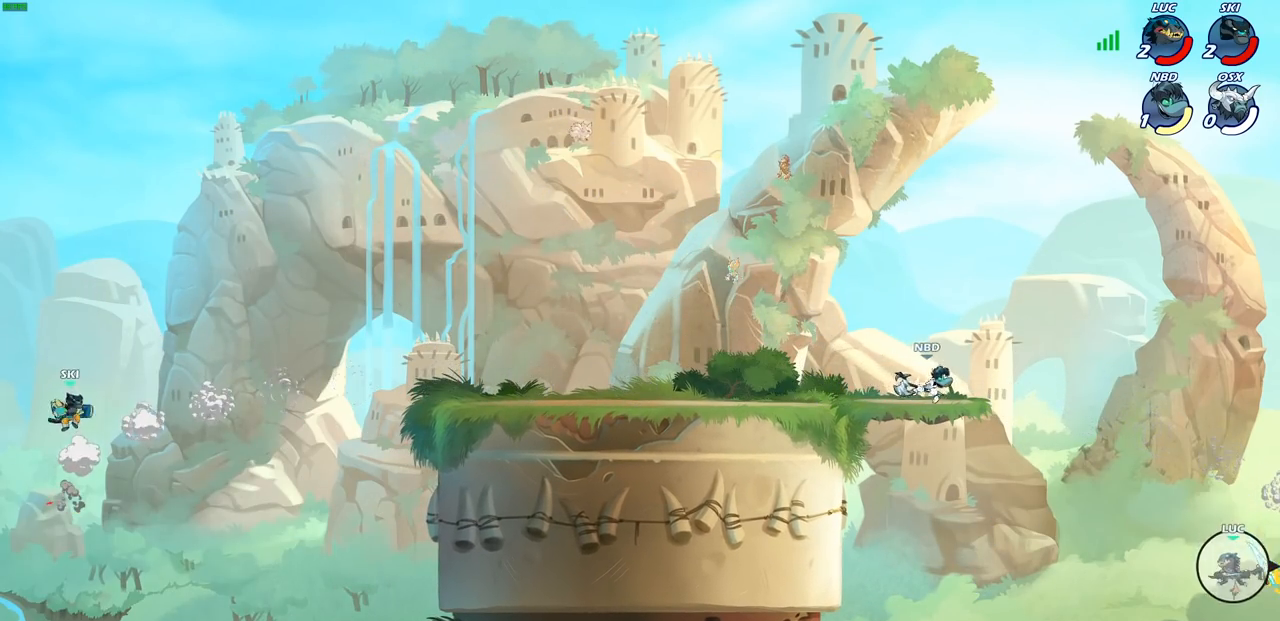
{"buttons": [], "left_stick": "up-left", "right_stick": "center", "events": [[150, "CROSS", "up"]]}
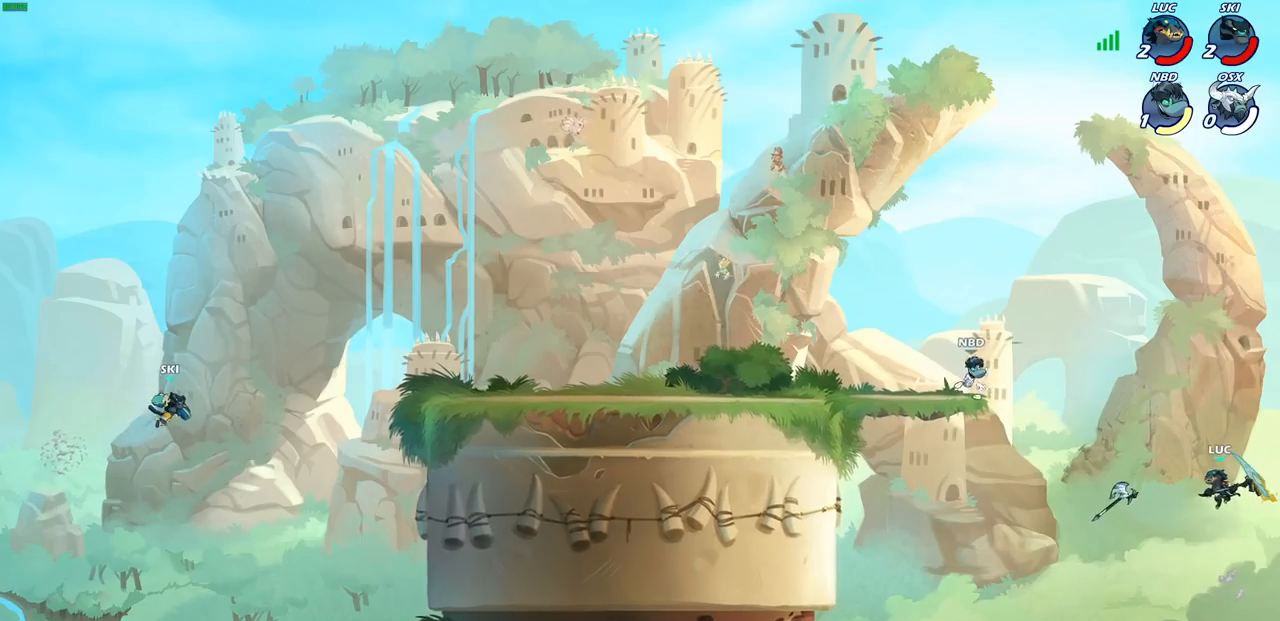
{"buttons": ["CIRCLE"], "left_stick": "up-left", "right_stick": "center", "events": [[83, "CROSS", "down"], [233, "CROSS", "up"], [450, "CIRCLE", "down"]]}
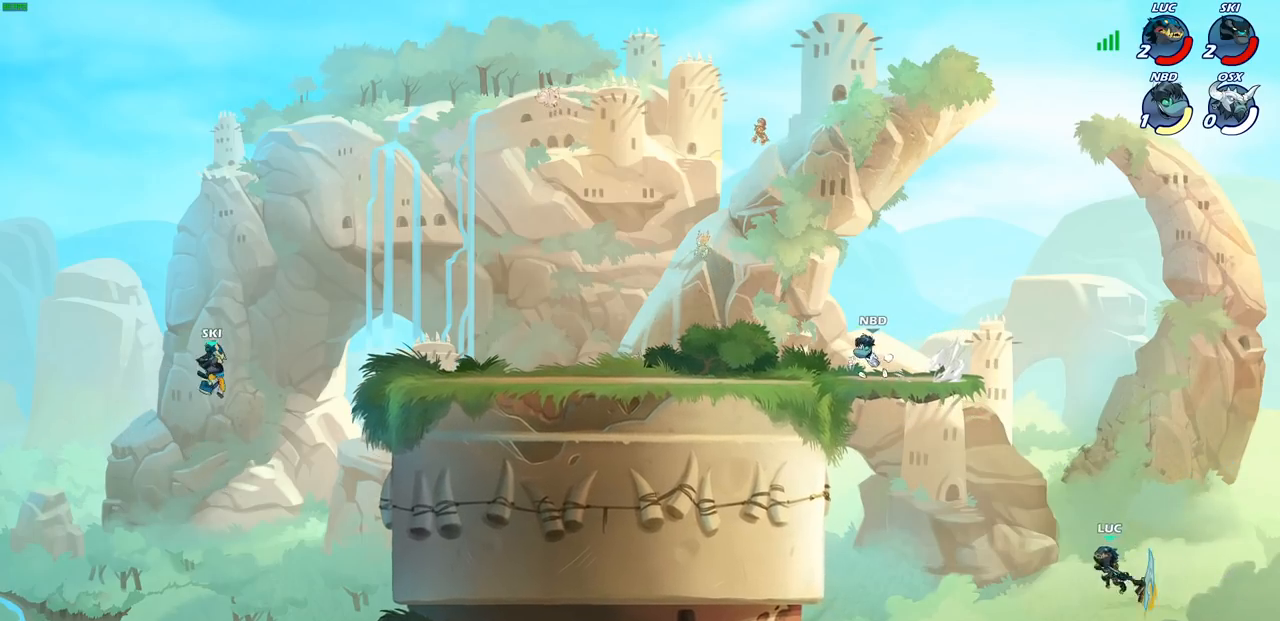
{"buttons": [], "left_stick": "up-left", "right_stick": "center", "events": [[100, "CIRCLE", "up"]]}
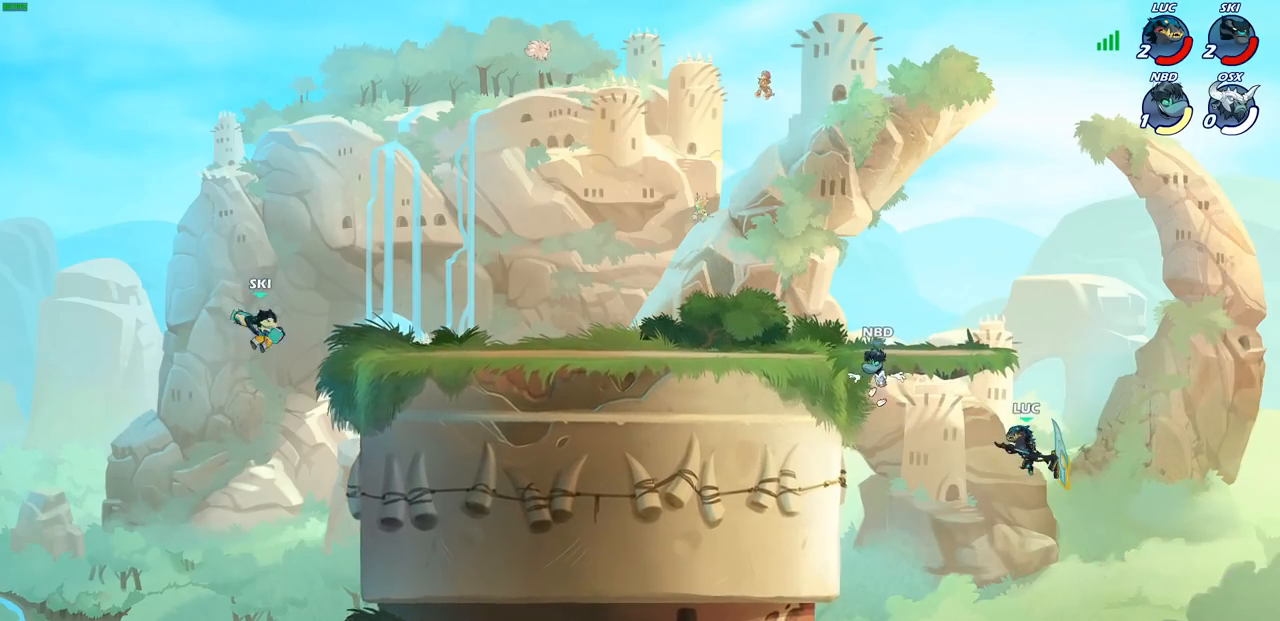
{"buttons": ["R2", "L3"], "left_stick": "up-left", "right_stick": "center", "events": [[333, "R2", "down"], [400, "L3", "down"]]}
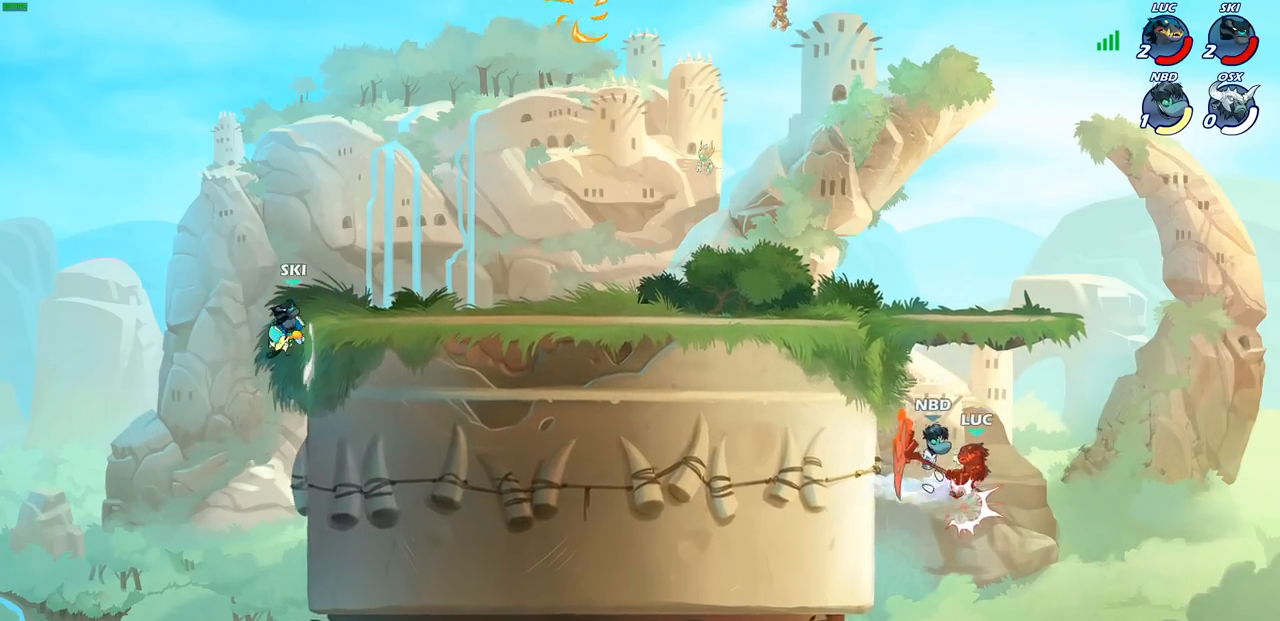
{"buttons": [], "left_stick": "right", "right_stick": "center", "events": [[50, "L3", "up"], [217, "R2", "up"], [300, "left_stick", "up-right"], [467, "left_stick", "right"]]}
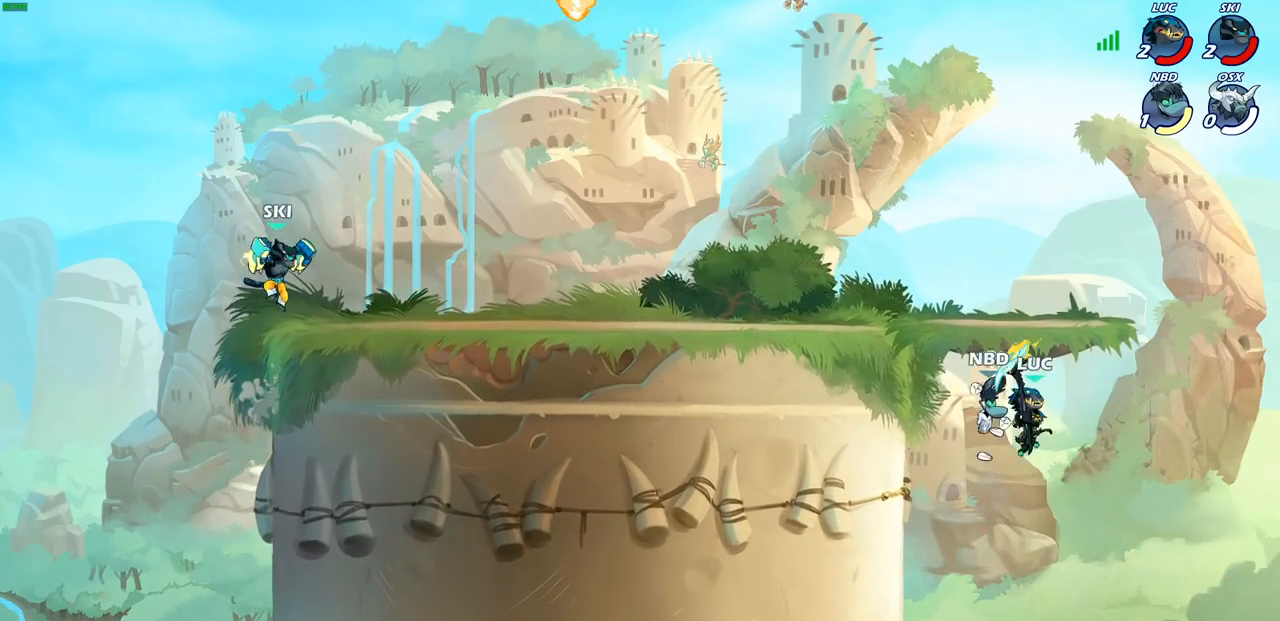
{"buttons": [], "left_stick": "up-left", "right_stick": "center", "events": [[133, "left_stick", "up-left"]]}
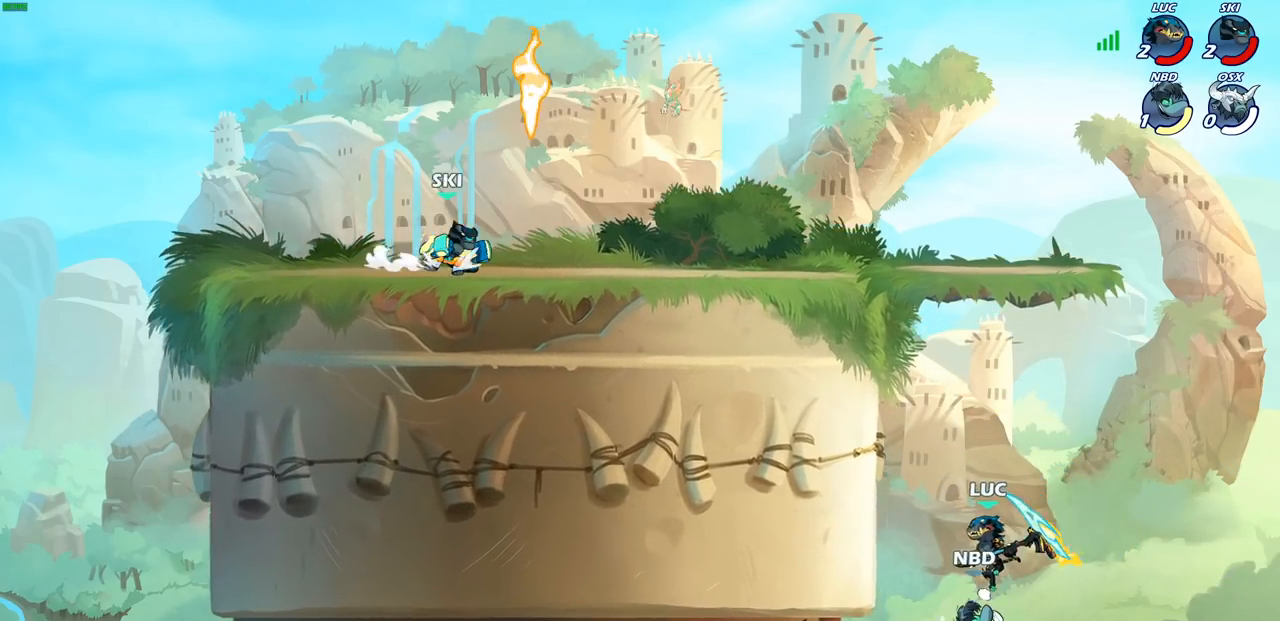
{"buttons": [], "left_stick": "left", "right_stick": "center", "events": [[100, "R2", "down"], [367, "R2", "up"], [500, "left_stick", "left"]]}
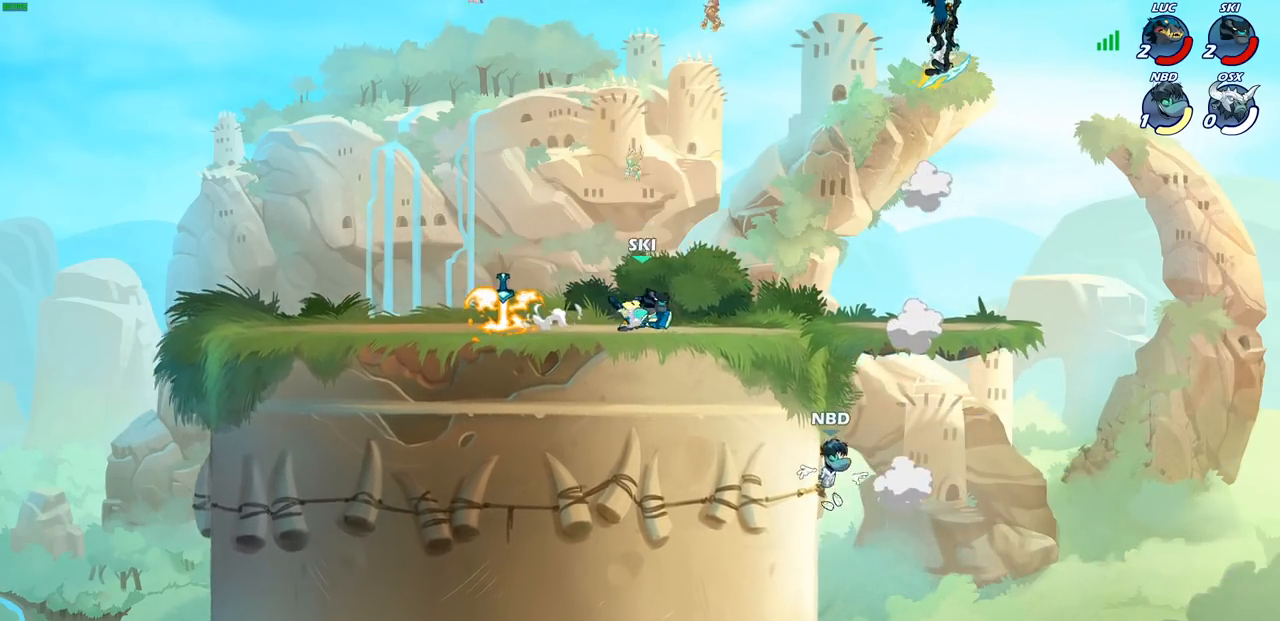
{"buttons": [], "left_stick": "left", "right_stick": "center", "events": []}
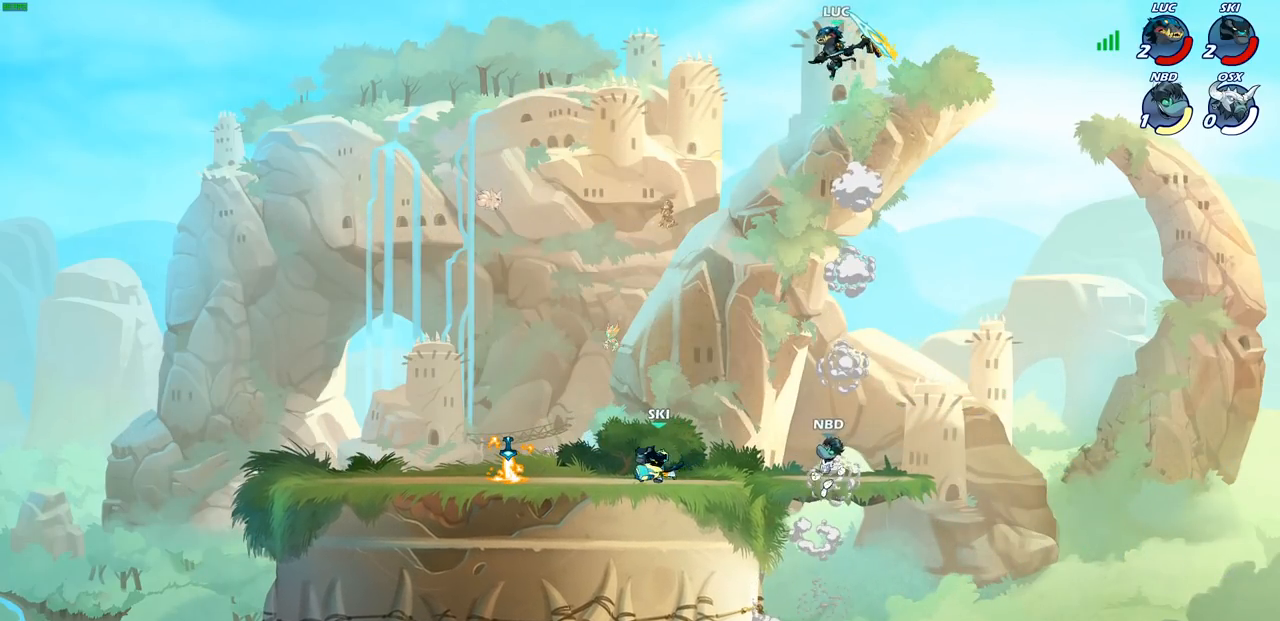
{"buttons": [], "left_stick": "center", "right_stick": "center", "events": [[167, "left_stick", "down-left"], [233, "R1", "down"], [317, "R1", "up"], [383, "left_stick", "center"]]}
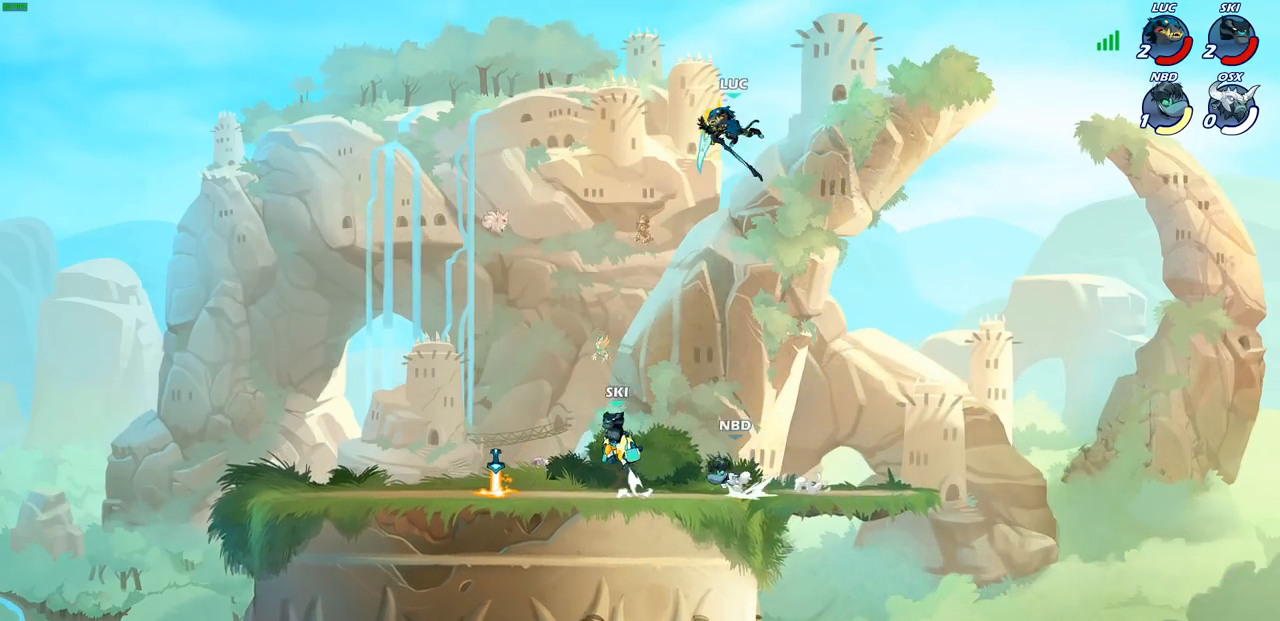
{"buttons": [], "left_stick": "down-left", "right_stick": "center", "events": [[217, "left_stick", "right"], [450, "left_stick", "down-left"]]}
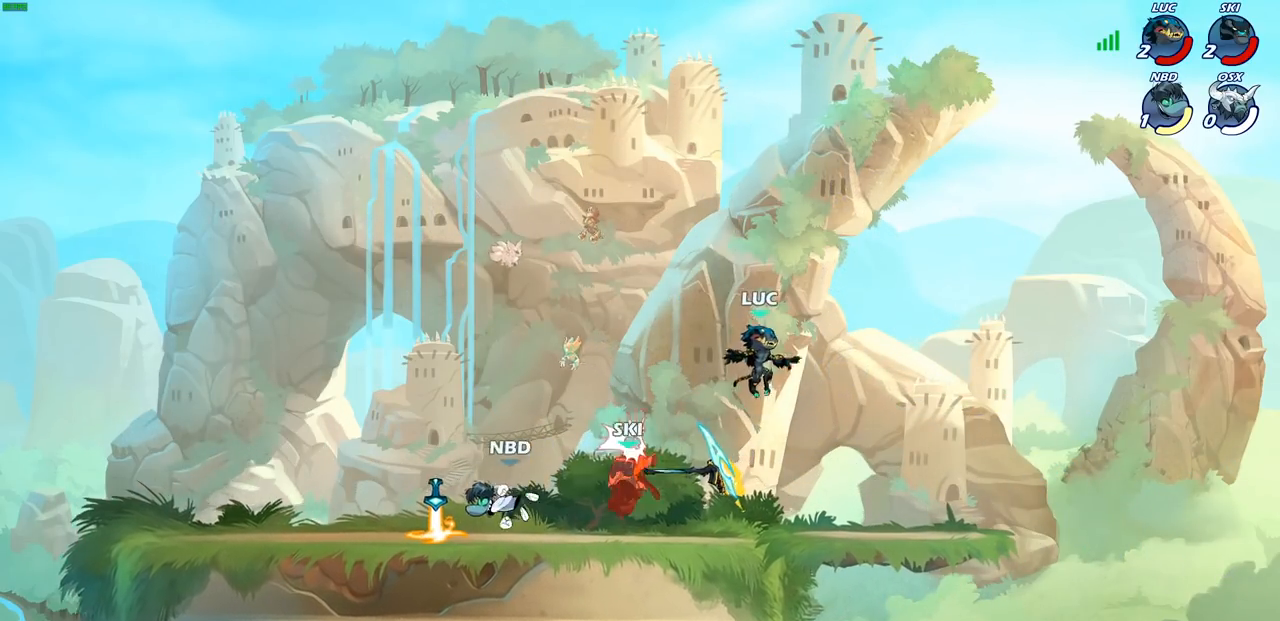
{"buttons": [], "left_stick": "up-right", "right_stick": "center", "events": [[50, "left_stick", "left"], [283, "CROSS", "down"], [317, "left_stick", "up-right"], [433, "CROSS", "up"]]}
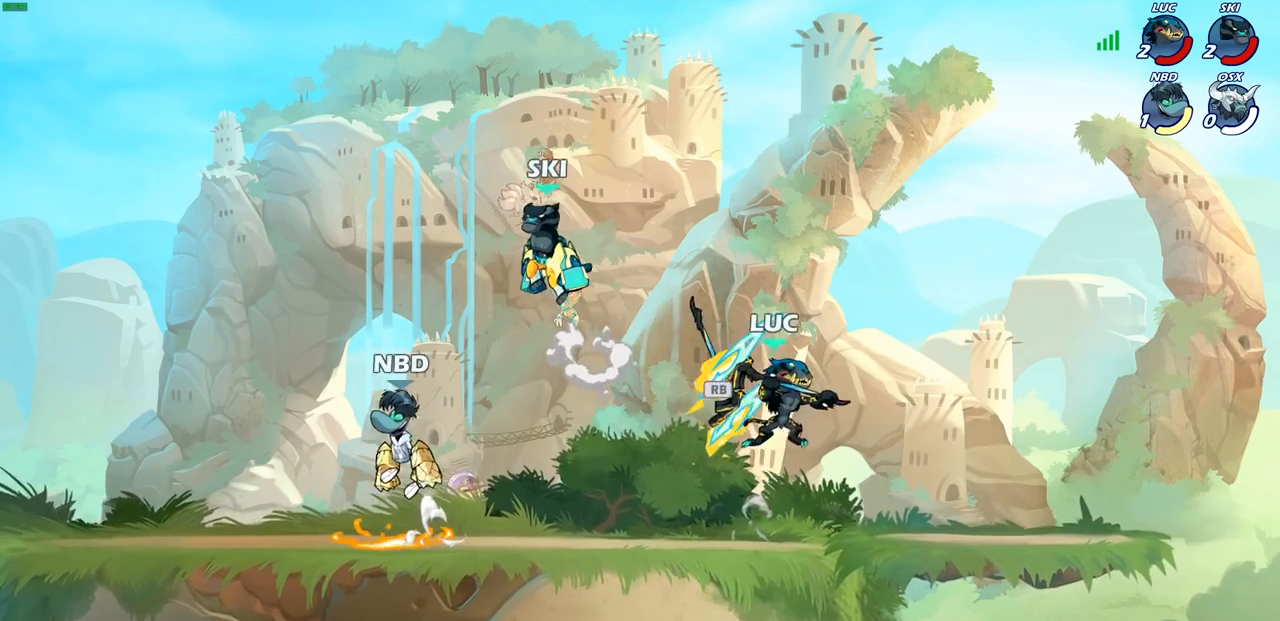
{"buttons": [], "left_stick": "left", "right_stick": "center", "events": [[17, "R1", "down"], [117, "R1", "up"], [117, "left_stick", "down-left"], [333, "left_stick", "left"]]}
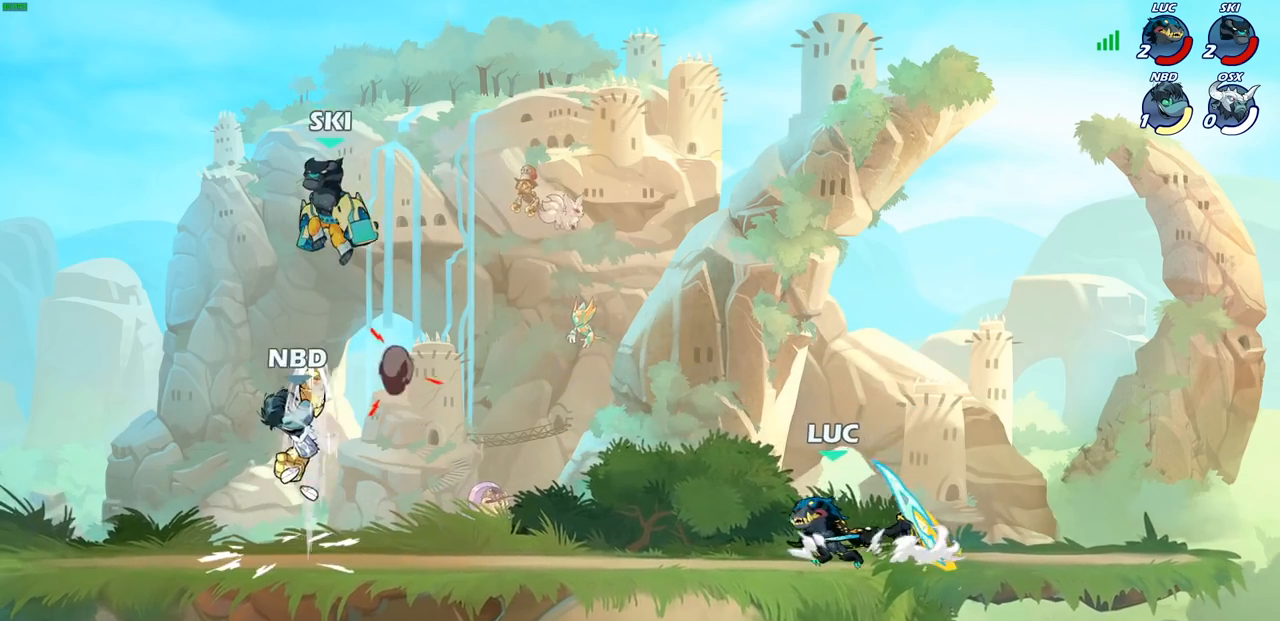
{"buttons": ["R2"], "left_stick": "up-left", "right_stick": "center", "events": [[33, "left_stick", "up-right"], [100, "left_stick", "right"], [200, "left_stick", "up-left"], [450, "R2", "down"]]}
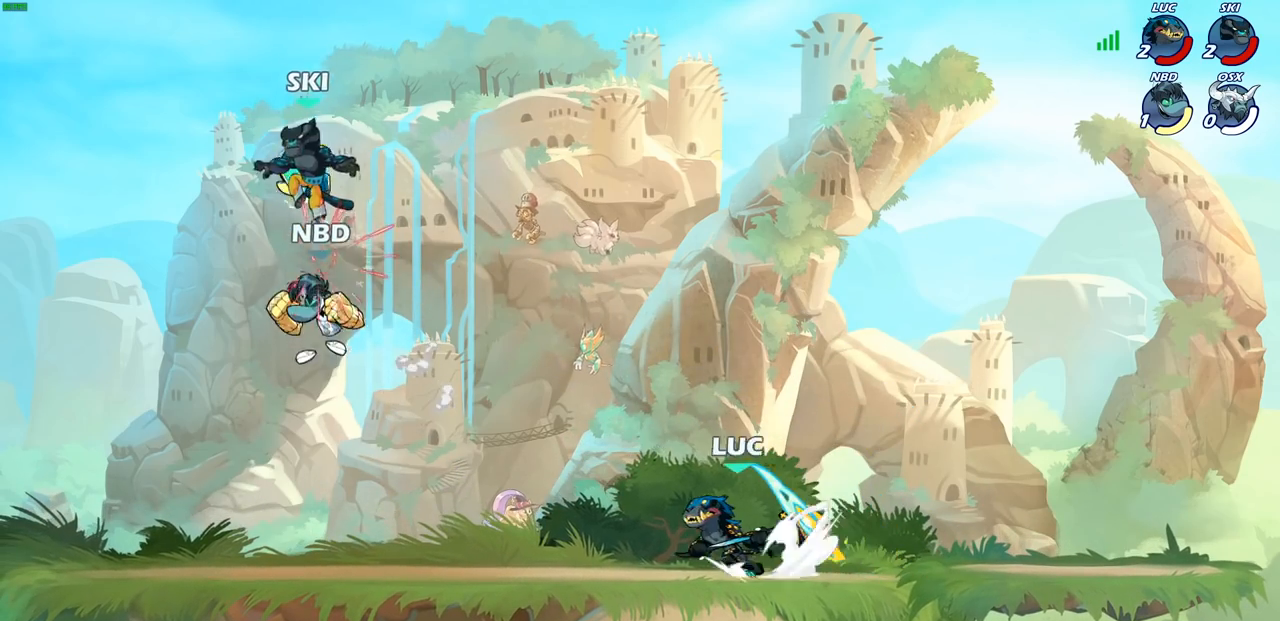
{"buttons": [], "left_stick": "center", "right_stick": "center", "events": [[83, "R2", "up"], [250, "SQUARE", "down"], [267, "left_stick", "center"], [350, "SQUARE", "up"]]}
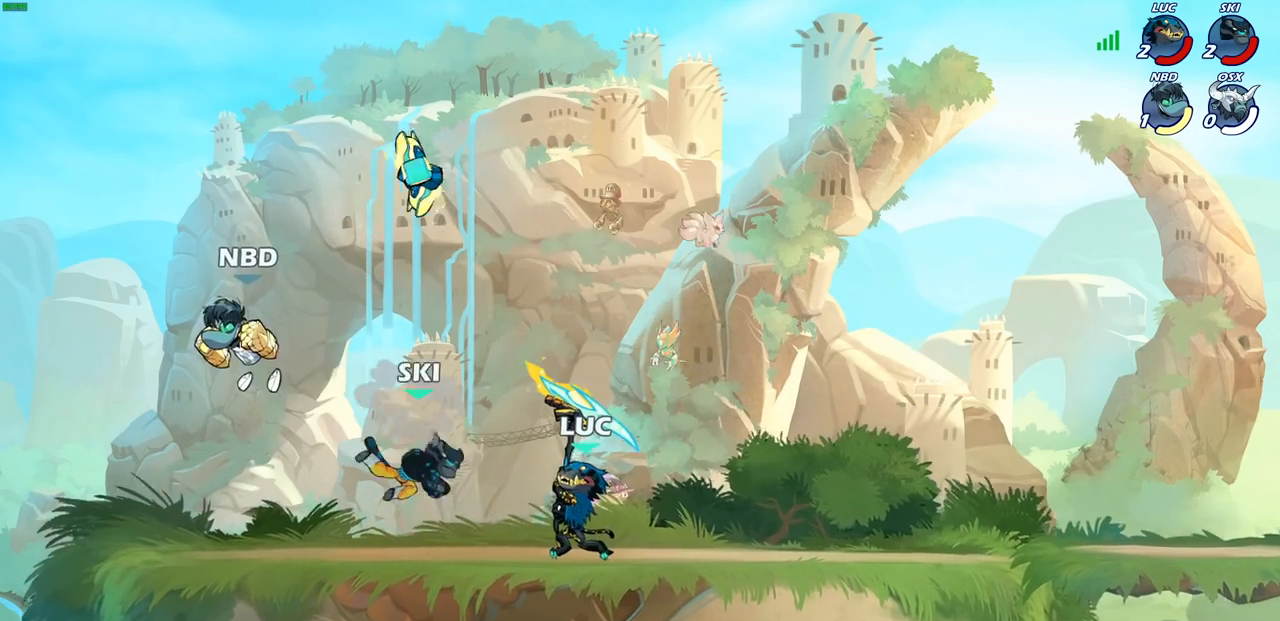
{"buttons": [], "left_stick": "right", "right_stick": "center", "events": [[283, "left_stick", "right"]]}
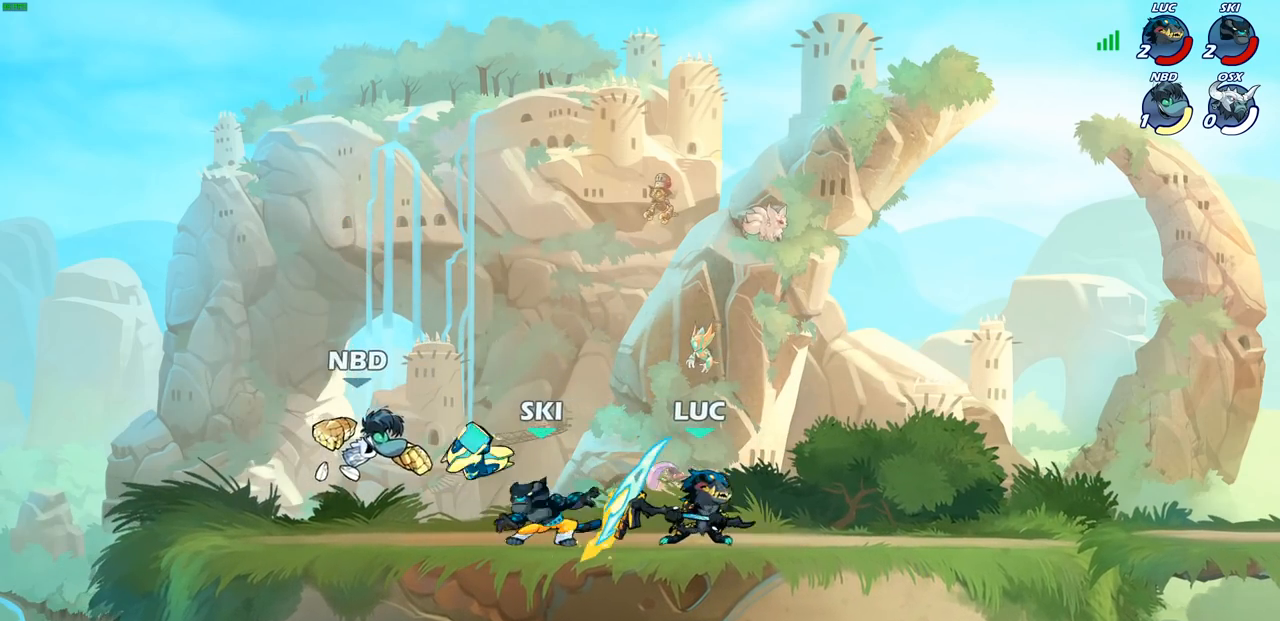
{"buttons": [], "left_stick": "up-left", "right_stick": "center", "events": [[383, "left_stick", "up-left"]]}
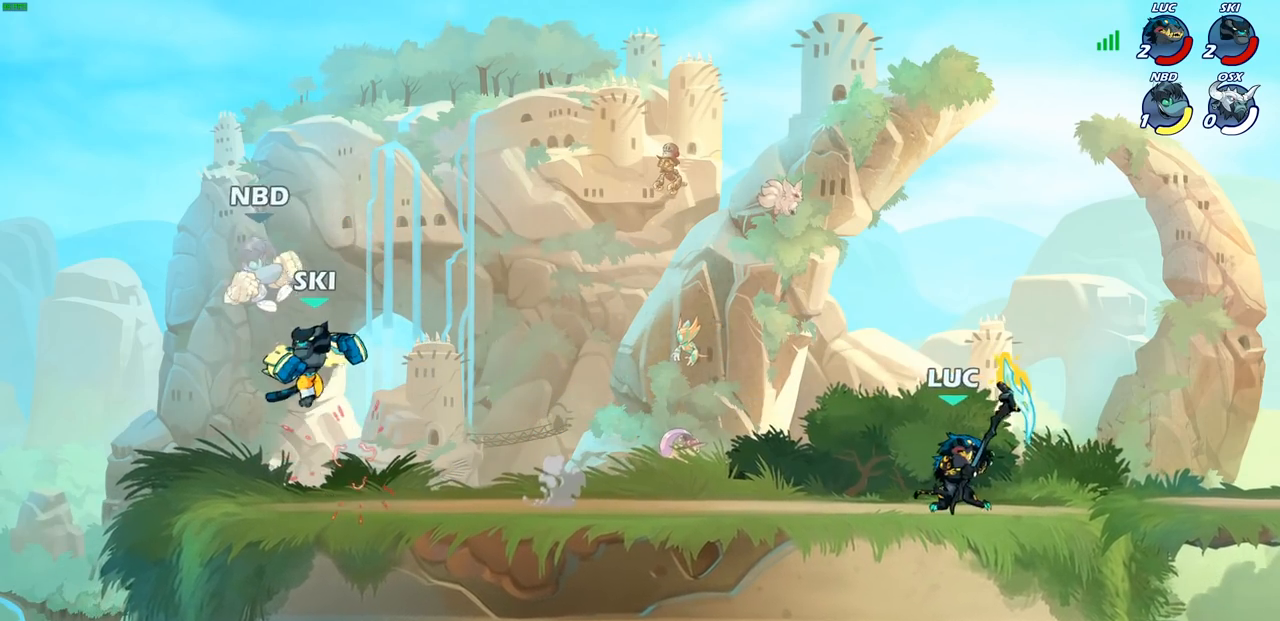
{"buttons": [], "left_stick": "up-left", "right_stick": "center", "events": [[267, "left_stick", "right"], [417, "left_stick", "up-left"]]}
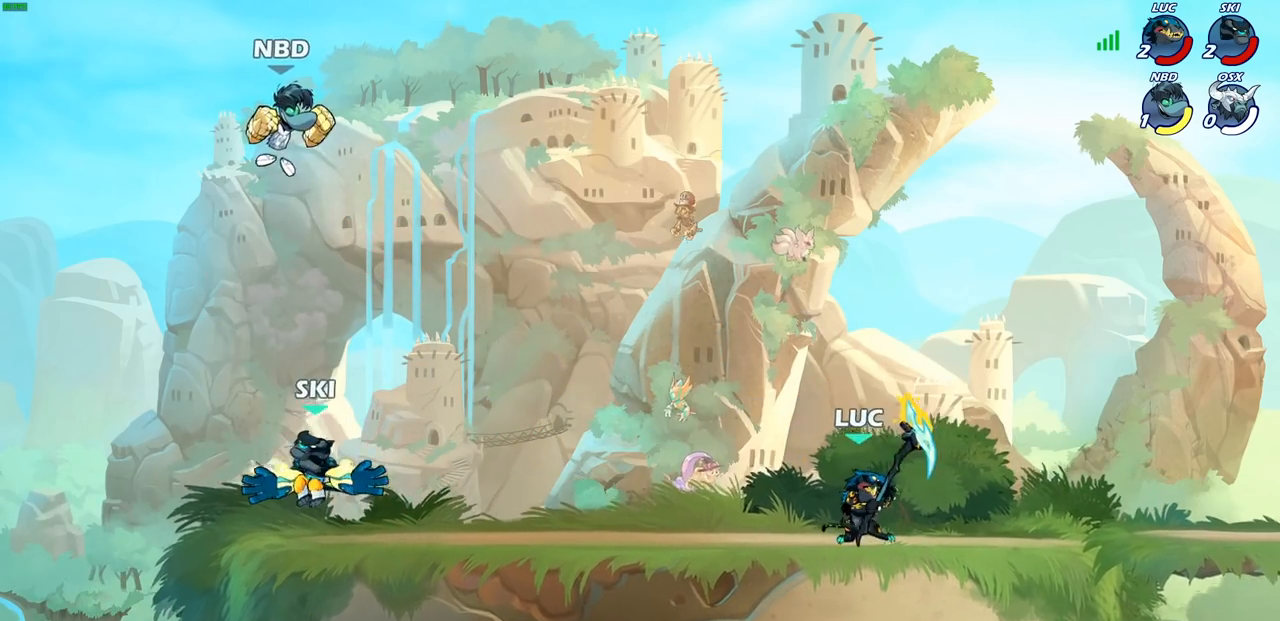
{"buttons": [], "left_stick": "up-left", "right_stick": "center", "events": [[167, "left_stick", "up-right"], [267, "left_stick", "right"], [400, "left_stick", "up-left"]]}
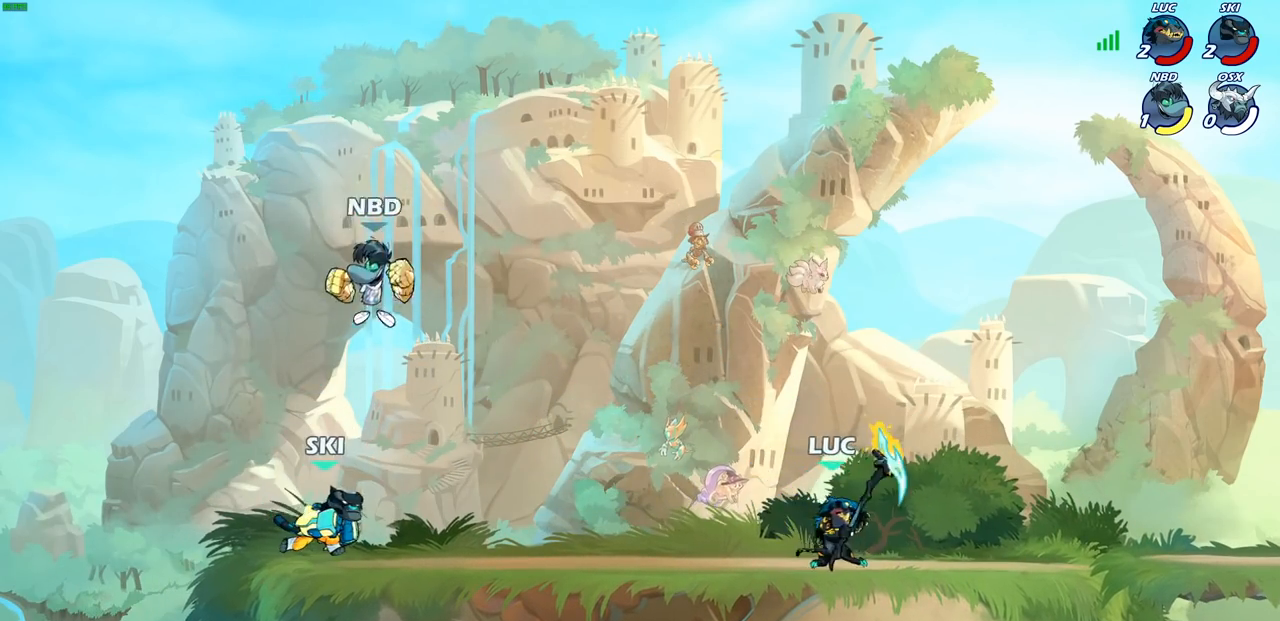
{"buttons": [], "left_stick": "right", "right_stick": "center", "events": [[150, "CROSS", "down"], [167, "R2", "down"], [183, "SQUARE", "down"], [250, "CROSS", "up"], [250, "R2", "up"], [283, "SQUARE", "up"], [283, "left_stick", "up-right"], [383, "left_stick", "right"]]}
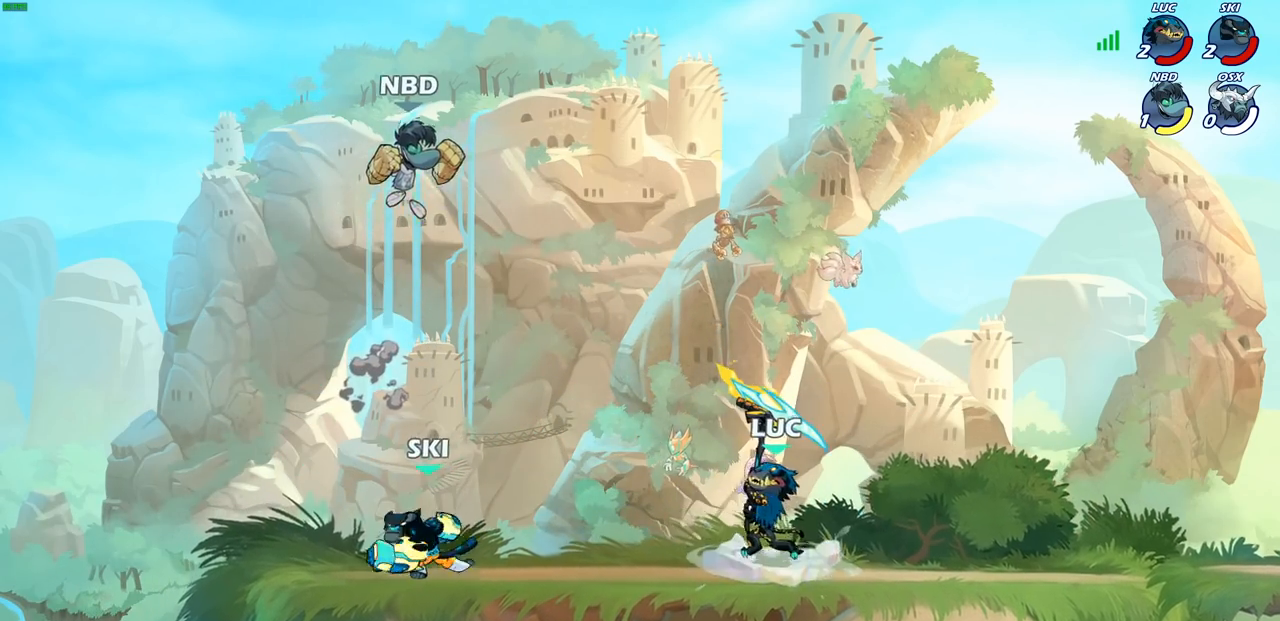
{"buttons": [], "left_stick": "up-left", "right_stick": "center", "events": [[250, "left_stick", "center"], [317, "left_stick", "up-right"], [350, "CROSS", "down"], [450, "left_stick", "up-left"], [483, "CROSS", "up"]]}
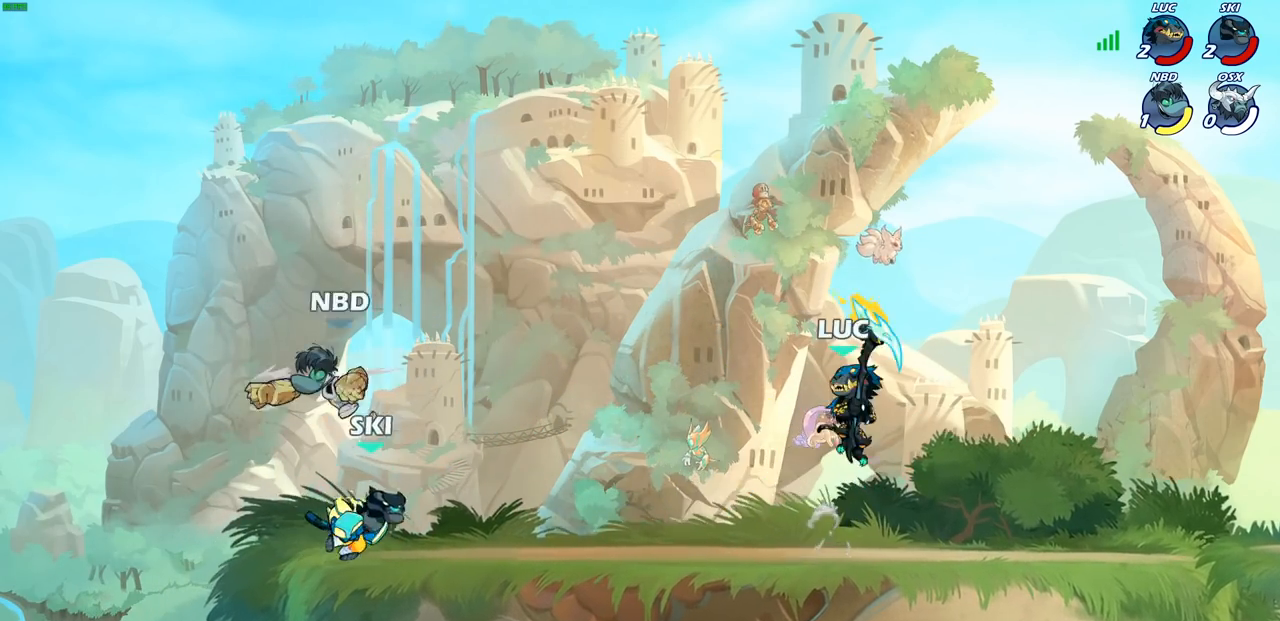
{"buttons": ["CROSS"], "left_stick": "center", "right_stick": "center", "events": [[183, "left_stick", "center"], [433, "CROSS", "down"]]}
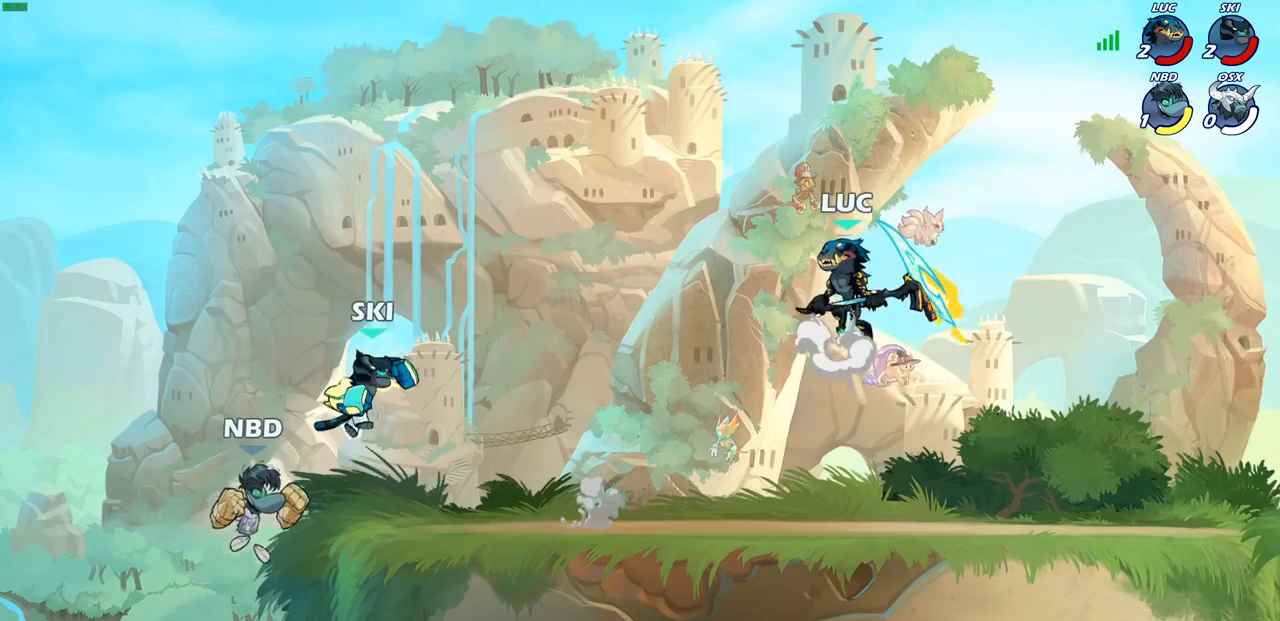
{"buttons": [], "left_stick": "down", "right_stick": "center", "events": [[67, "CROSS", "up"], [417, "left_stick", "down"]]}